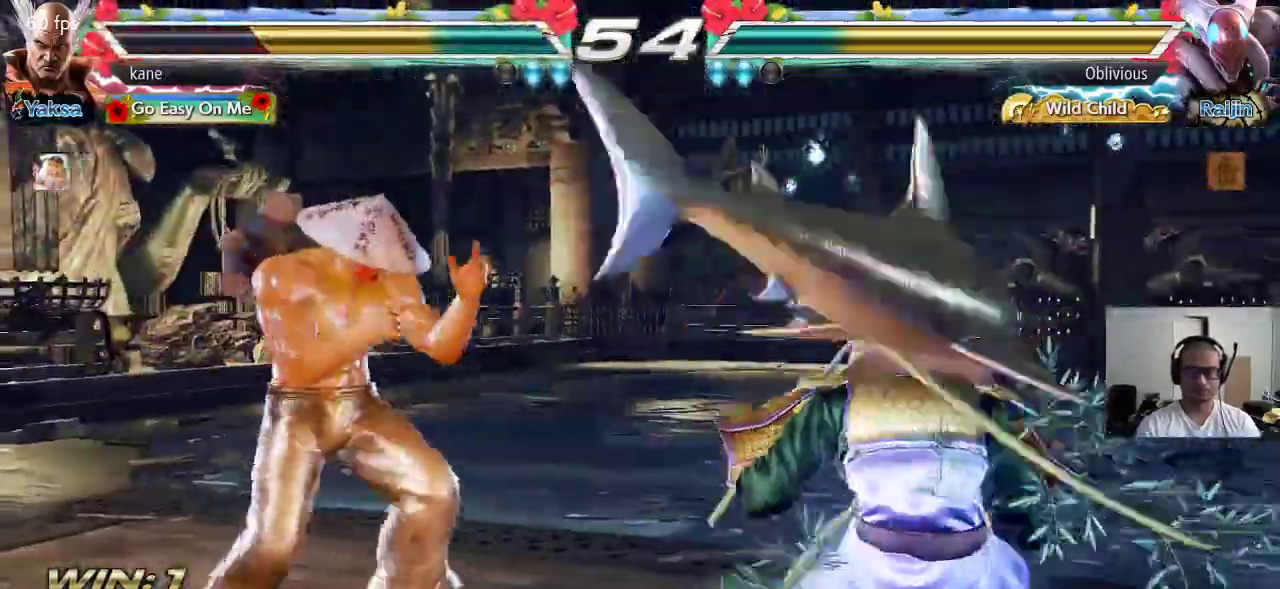
Gameplay with a controller (arcade stick); each line is a JSON object with the inputs held at the frame after it. "events" lists button and stick changes between this image and that frame as [ms after this image, input, new state], when the widget could be followed in between. Not read: L3 R3.
{"buttons": [], "left_stick": "center", "events": [[17, "TRIANGLE", "down"], [50, "TRIANGLE", "up"], [67, "left_stick", "center"]]}
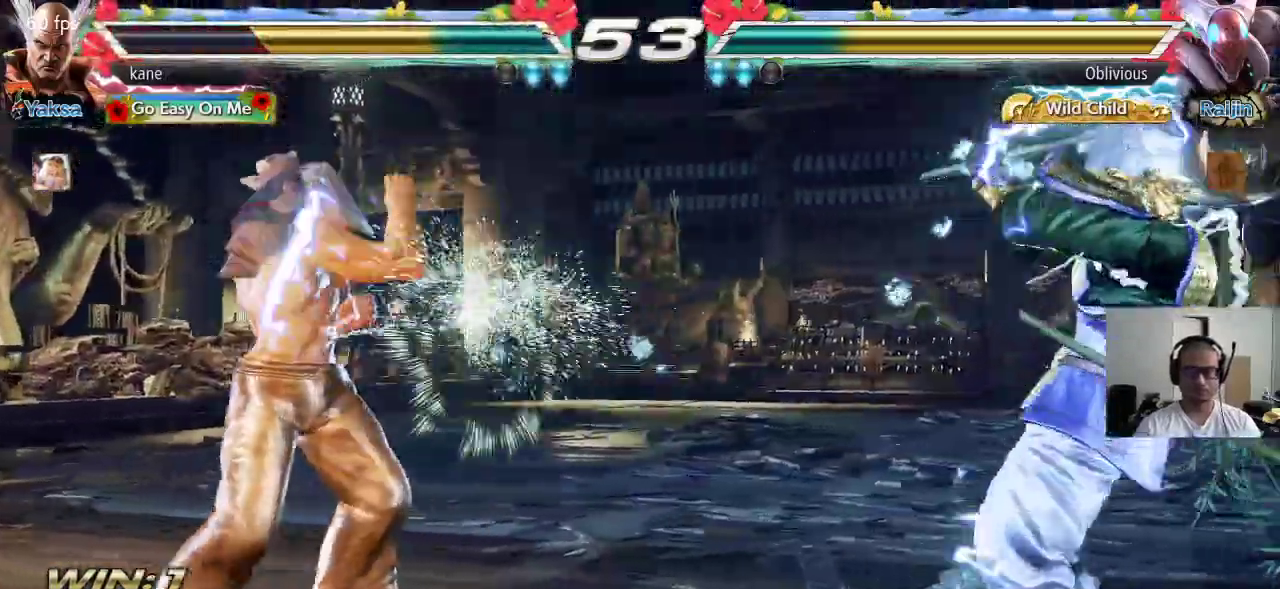
{"buttons": ["CROSS"], "left_stick": "right", "events": [[33, "left_stick", "right"], [100, "left_stick", "center"], [167, "left_stick", "right"], [350, "CROSS", "down"], [417, "CROSS", "up"], [467, "CROSS", "down"]]}
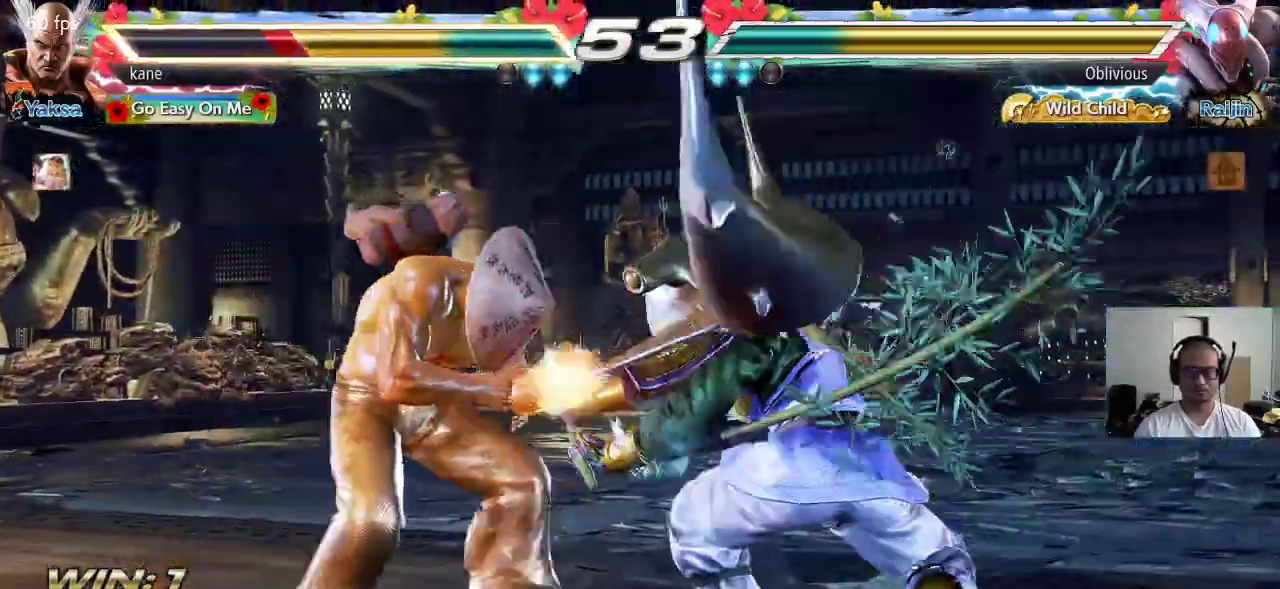
{"buttons": [], "left_stick": "left", "events": [[33, "CROSS", "up"], [150, "left_stick", "center"], [233, "left_stick", "left"]]}
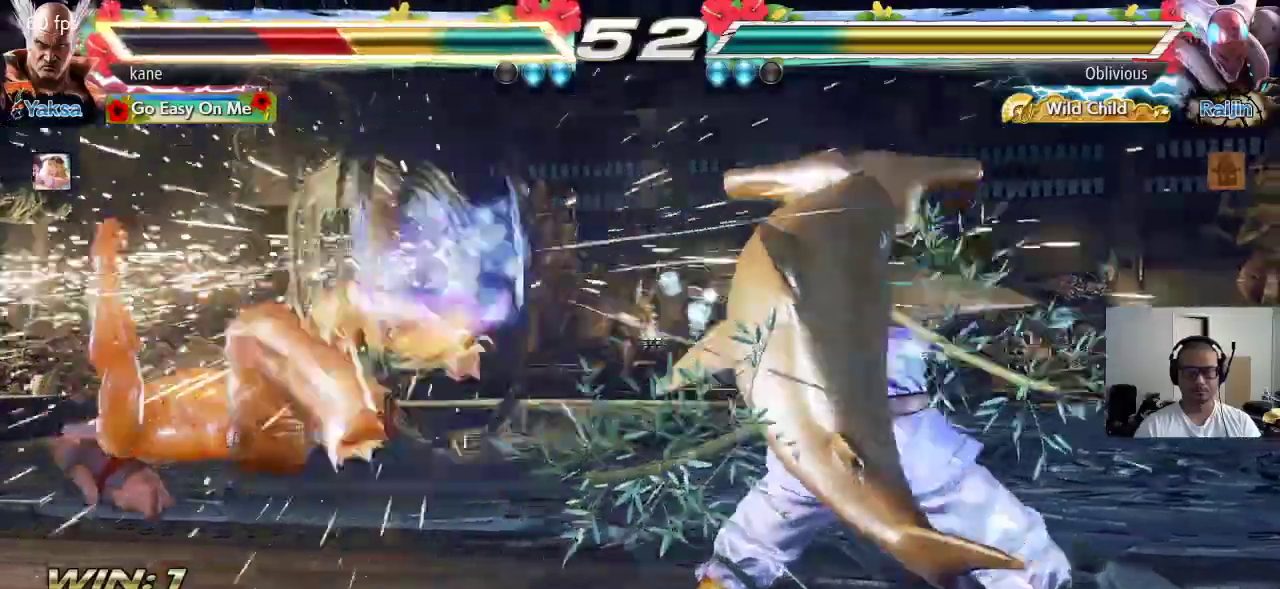
{"buttons": [], "left_stick": "left", "events": [[83, "left_stick", "center"], [383, "left_stick", "left"]]}
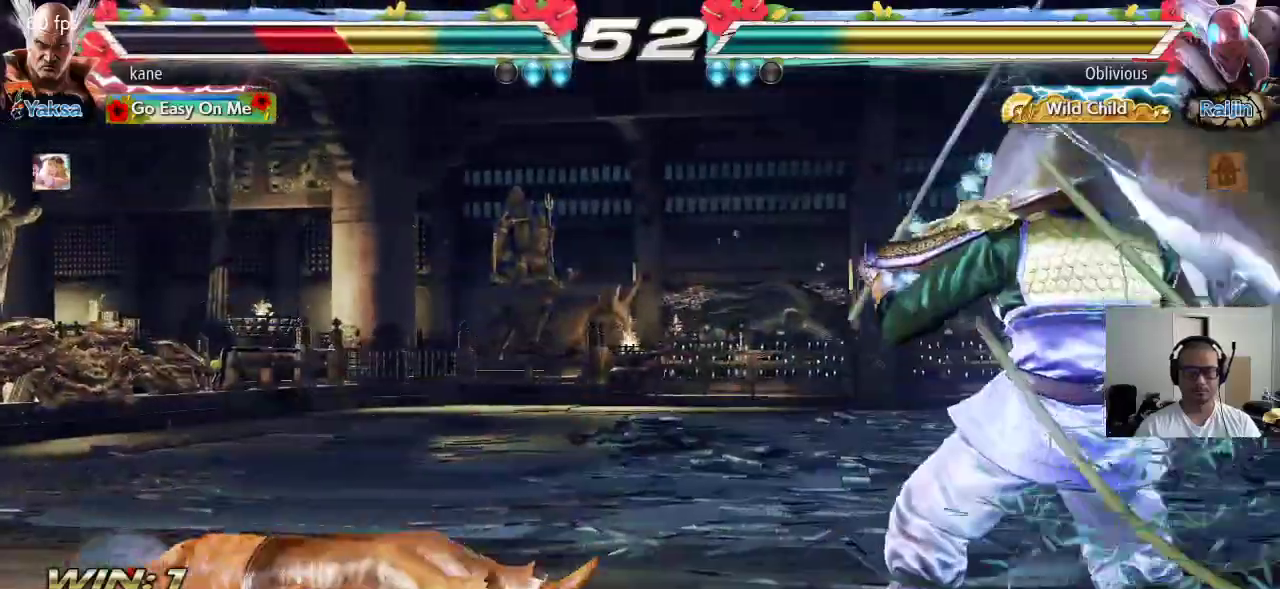
{"buttons": [], "left_stick": "center", "events": [[300, "left_stick", "center"], [417, "left_stick", "left"], [500, "left_stick", "center"]]}
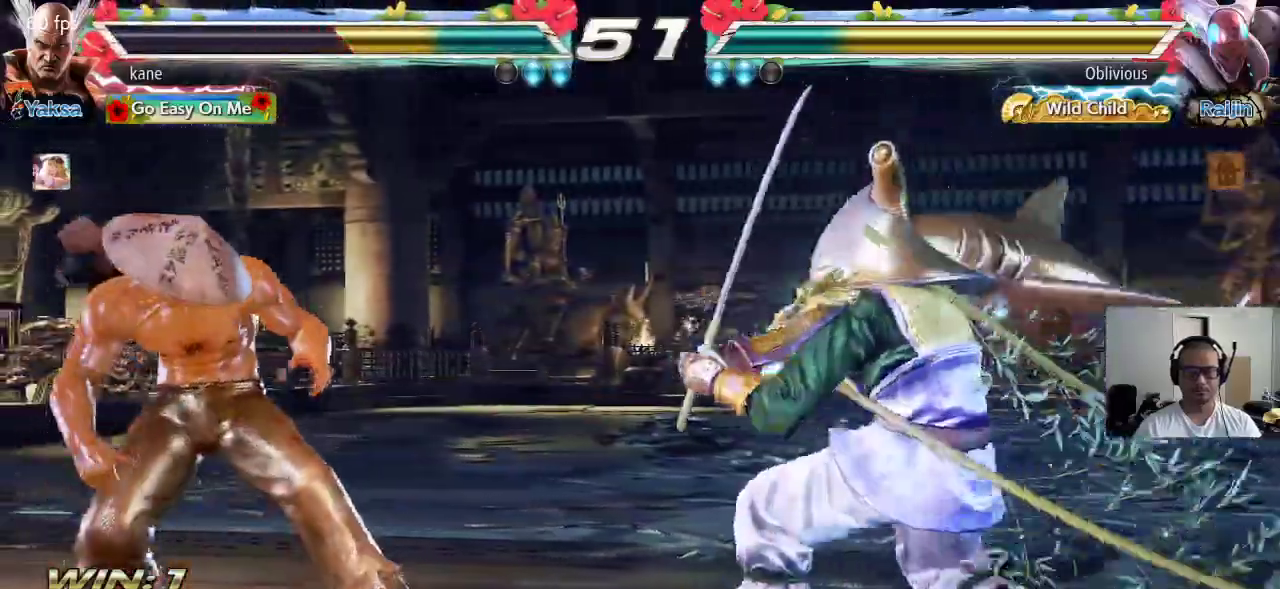
{"buttons": [], "left_stick": "center", "events": [[50, "left_stick", "left"], [333, "left_stick", "center"], [383, "left_stick", "right"], [467, "left_stick", "center"]]}
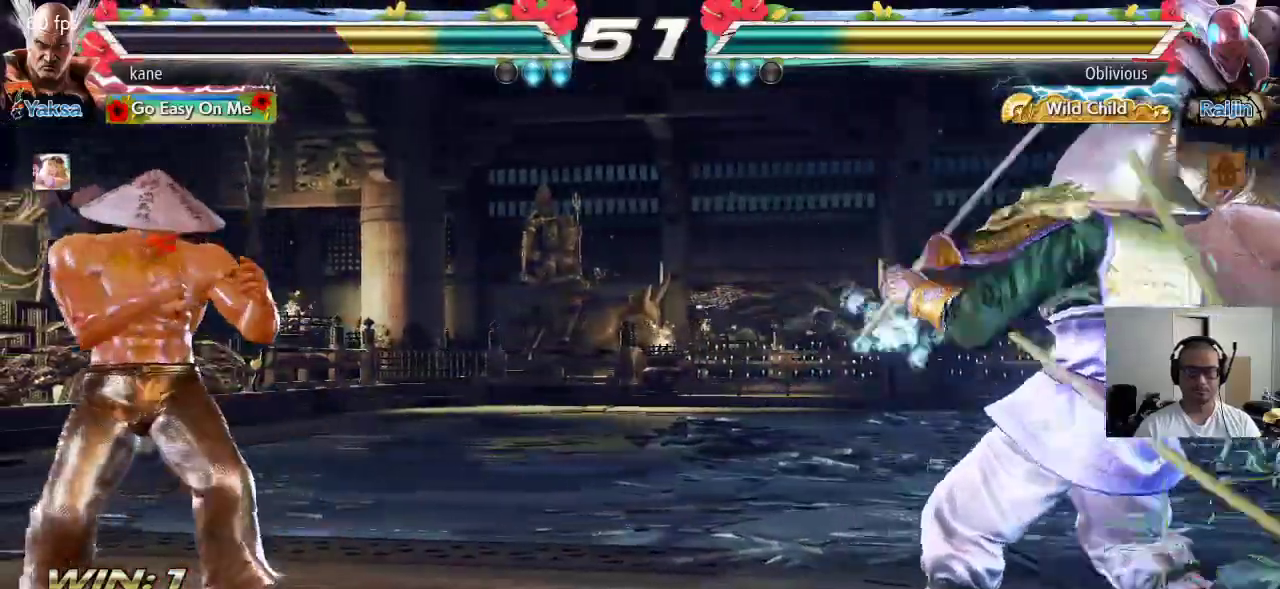
{"buttons": [], "left_stick": "center", "events": [[33, "left_stick", "right"], [250, "TRIANGLE", "down"], [250, "left_stick", "down-right"], [317, "TRIANGLE", "up"], [400, "left_stick", "center"]]}
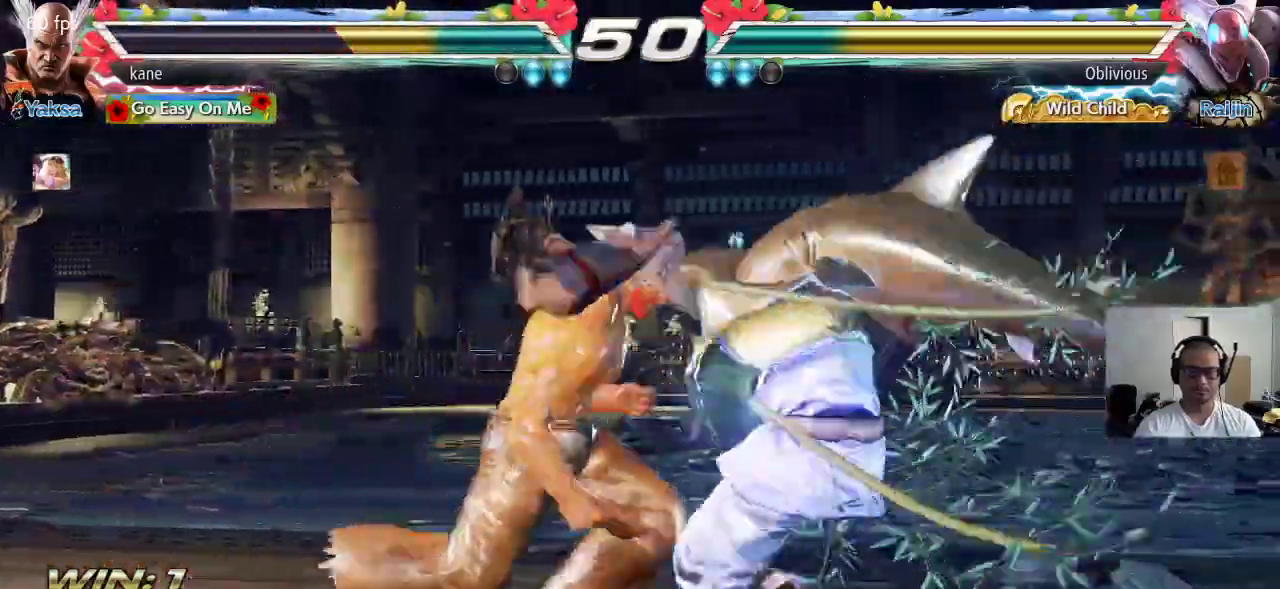
{"buttons": ["TRIANGLE"], "left_stick": "down-right", "events": [[300, "left_stick", "right"], [433, "TRIANGLE", "down"], [433, "left_stick", "down-right"]]}
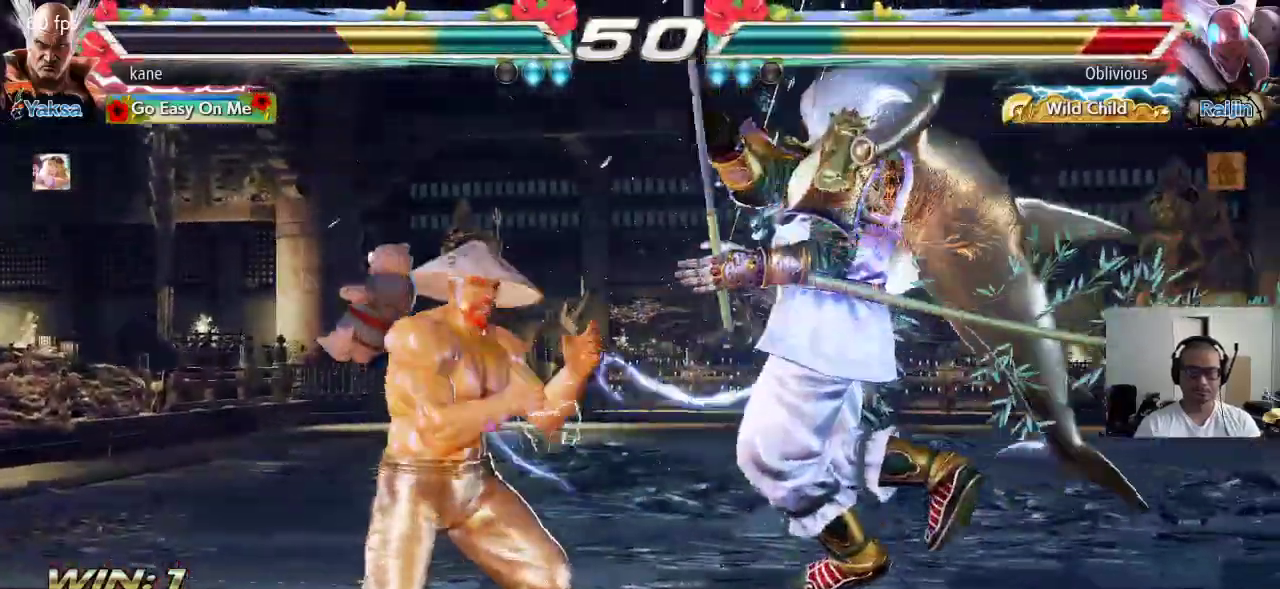
{"buttons": [], "left_stick": "right", "events": [[67, "left_stick", "center"], [100, "TRIANGLE", "up"], [483, "left_stick", "right"]]}
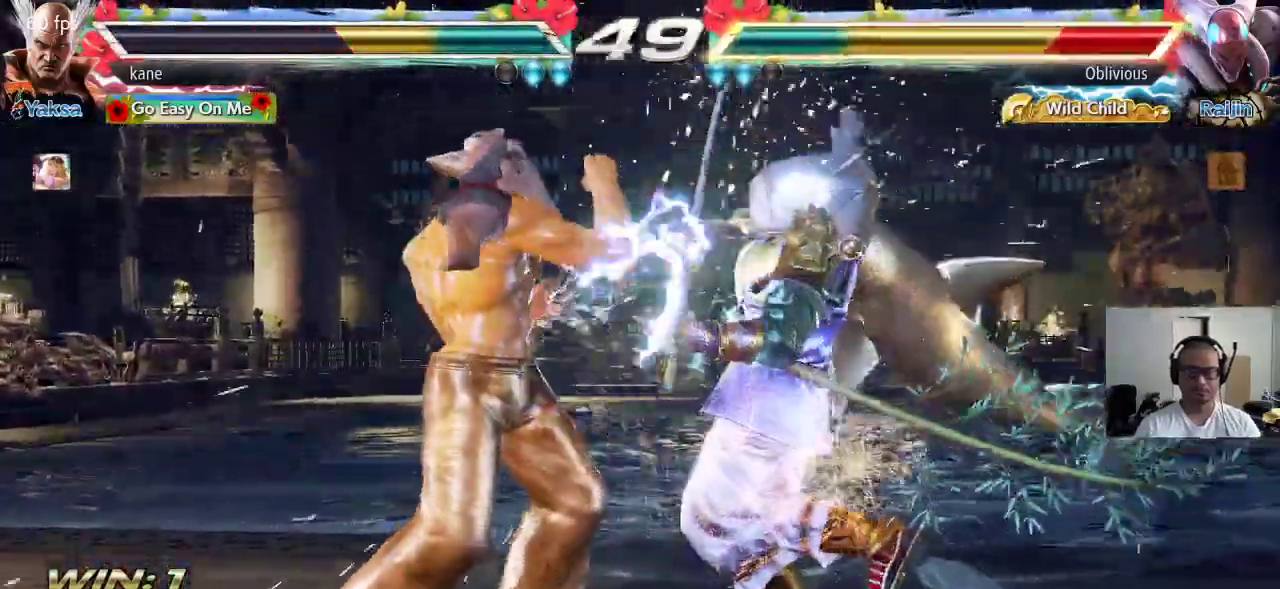
{"buttons": [], "left_stick": "center", "events": [[50, "left_stick", "center"], [117, "left_stick", "right"], [217, "left_stick", "center"], [267, "left_stick", "down"], [383, "left_stick", "center"], [450, "left_stick", "right"], [500, "left_stick", "center"]]}
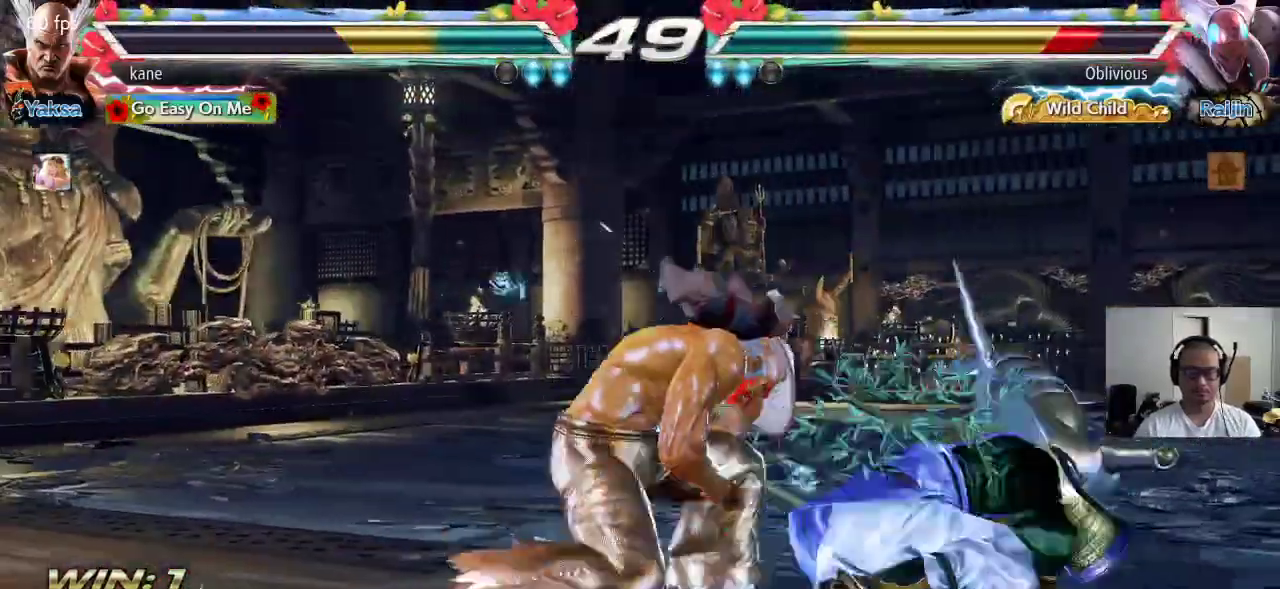
{"buttons": ["TRIANGLE"], "left_stick": "right", "events": [[67, "left_stick", "right"], [133, "left_stick", "down"], [233, "left_stick", "center"], [283, "left_stick", "right"], [367, "CIRCLE", "down"], [433, "CIRCLE", "up"], [483, "TRIANGLE", "down"]]}
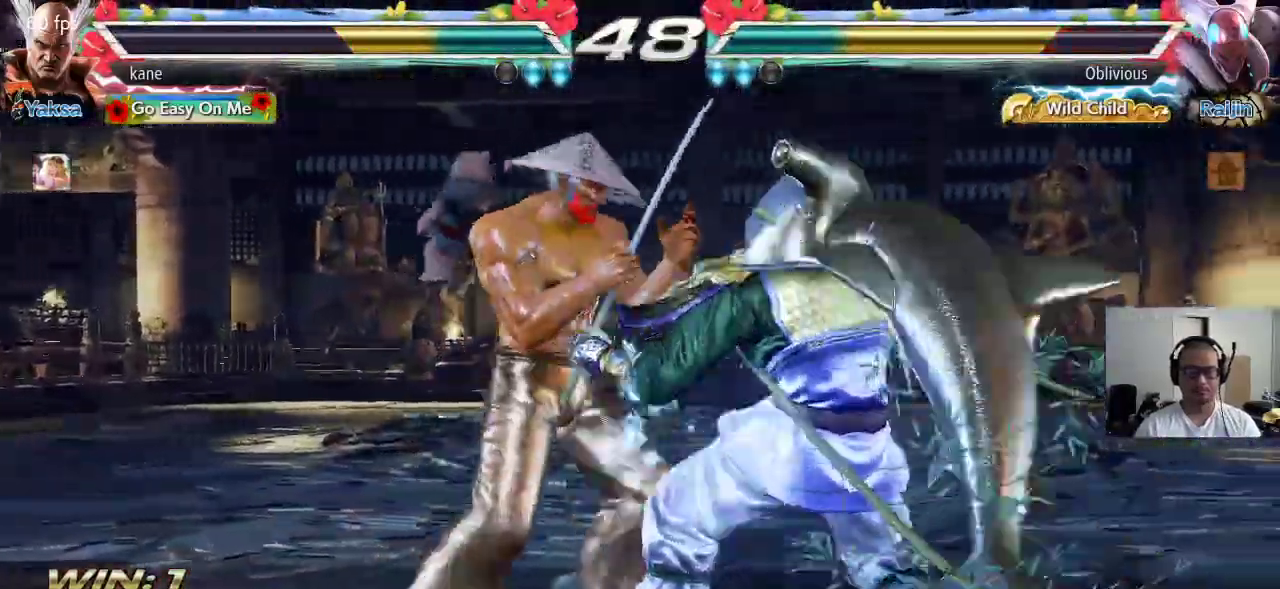
{"buttons": [], "left_stick": "center", "events": [[100, "TRIANGLE", "up"], [150, "left_stick", "center"]]}
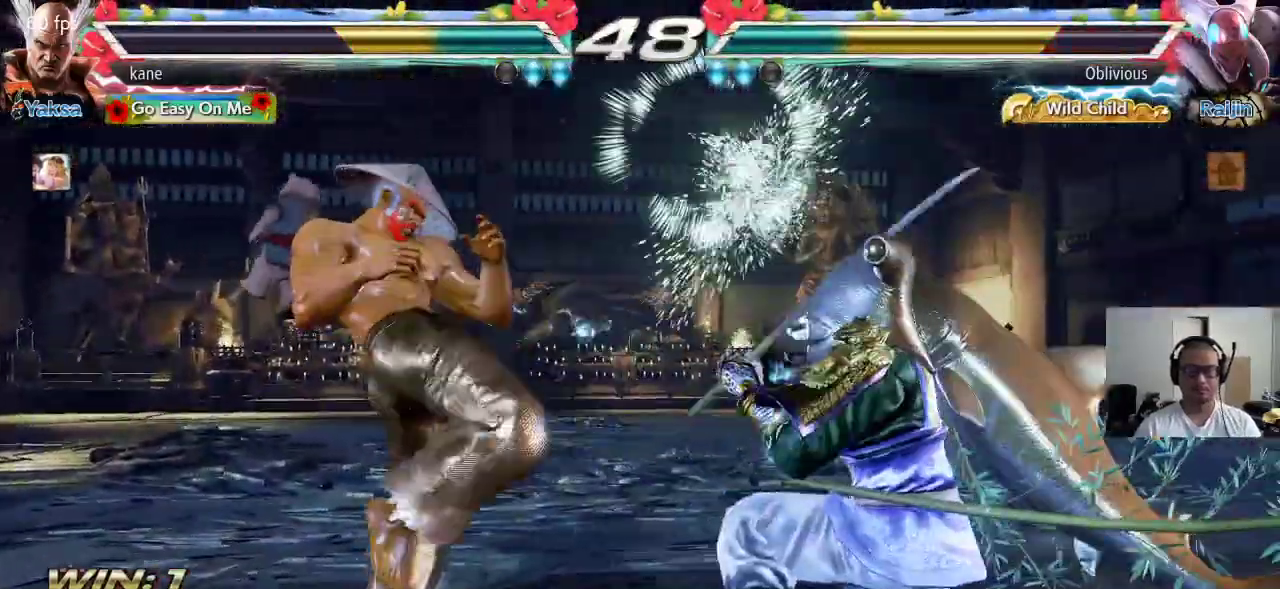
{"buttons": ["CROSS", "CIRCLE"], "left_stick": "center", "events": [[117, "left_stick", "up-right"], [183, "CROSS", "down"], [250, "CROSS", "up"], [267, "CIRCLE", "down"], [317, "left_stick", "center"], [350, "CIRCLE", "up"], [367, "CROSS", "down"], [433, "CIRCLE", "down"], [450, "CROSS", "up"], [500, "CROSS", "down"]]}
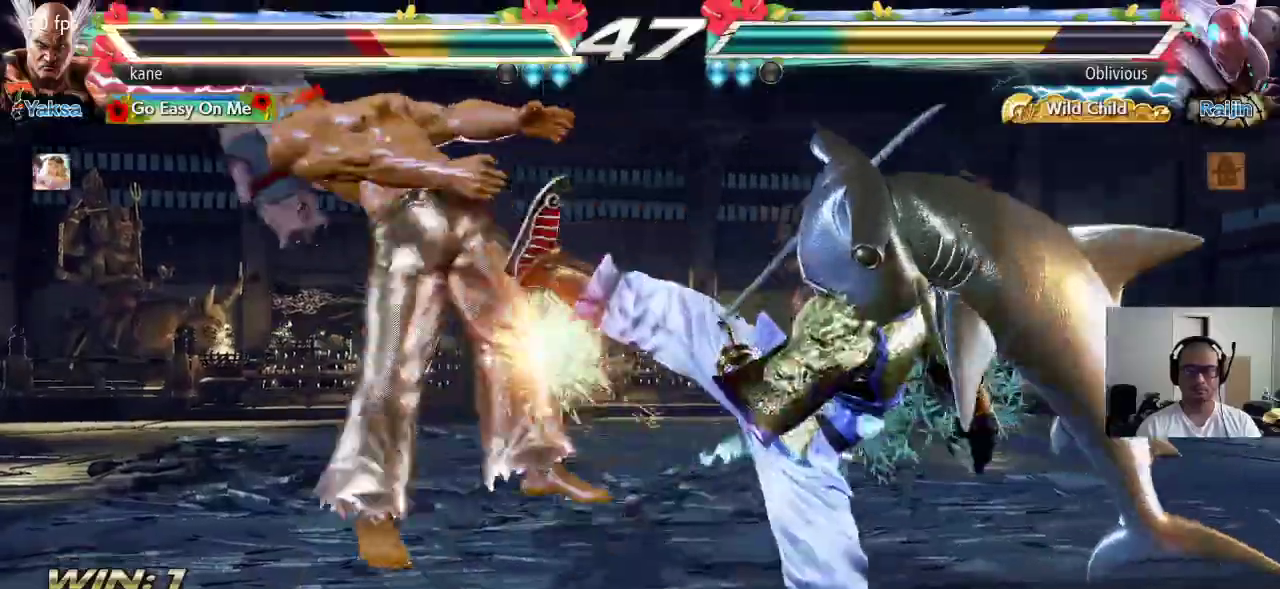
{"buttons": [], "left_stick": "center", "events": [[17, "CIRCLE", "up"], [83, "CIRCLE", "down"], [100, "CROSS", "up"], [200, "CIRCLE", "up"]]}
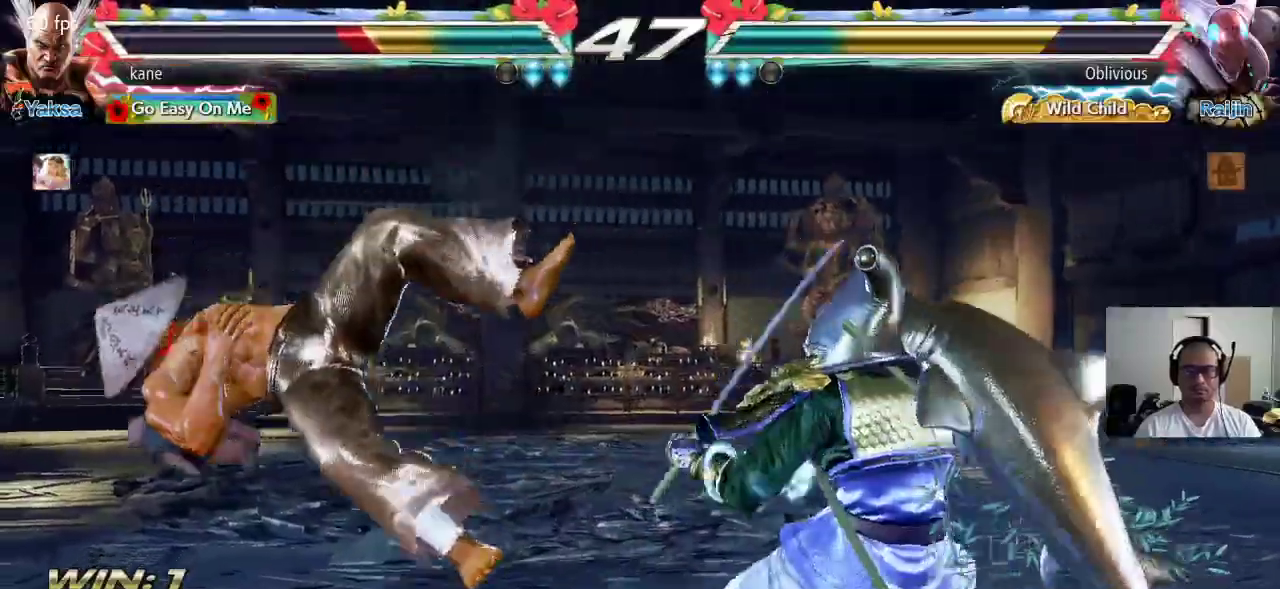
{"buttons": [], "left_stick": "center", "events": [[100, "SQUARE", "down"], [183, "TRIANGLE", "down"], [217, "SQUARE", "up"], [300, "TRIANGLE", "up"]]}
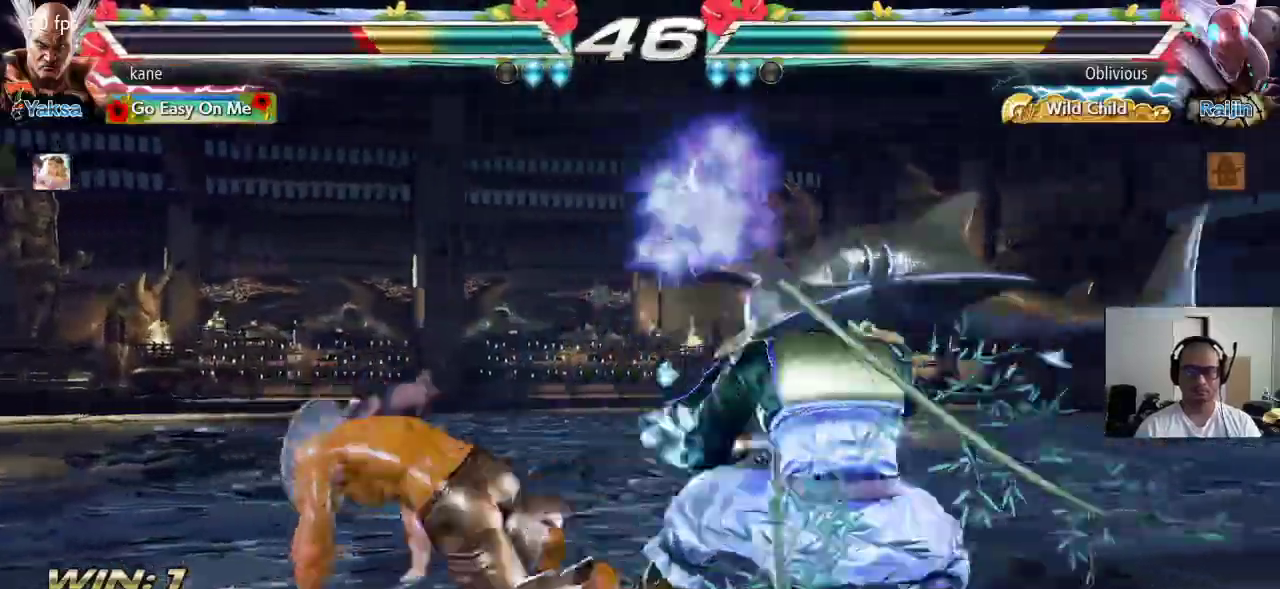
{"buttons": [], "left_stick": "left", "events": [[67, "left_stick", "left"], [133, "left_stick", "center"], [183, "left_stick", "left"]]}
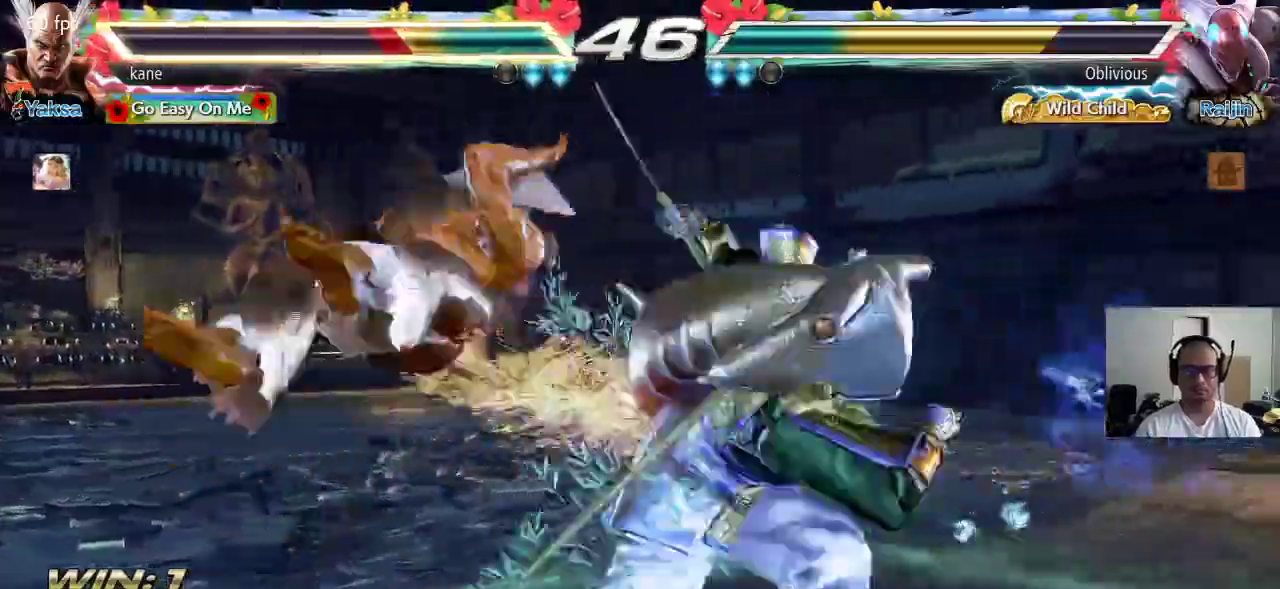
{"buttons": [], "left_stick": "center", "events": [[83, "left_stick", "center"]]}
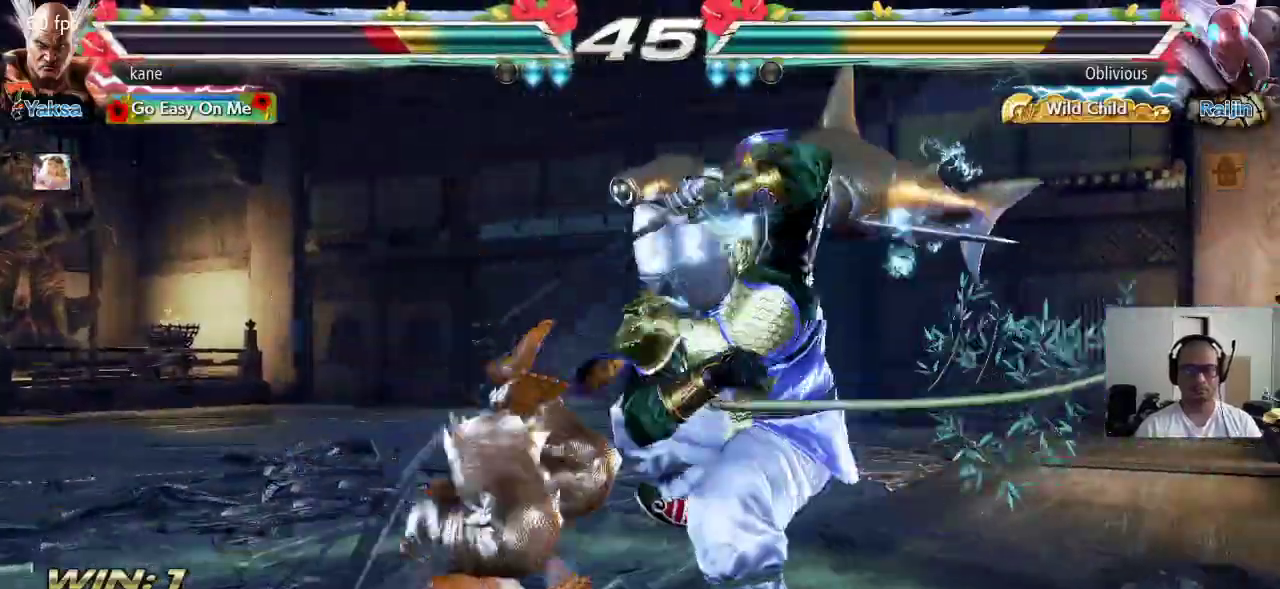
{"buttons": [], "left_stick": "center", "events": [[33, "SQUARE", "down"], [100, "SQUARE", "up"], [100, "TRIANGLE", "down"], [183, "TRIANGLE", "up"], [200, "SQUARE", "down"], [283, "SQUARE", "up"], [283, "TRIANGLE", "down"], [433, "TRIANGLE", "up"]]}
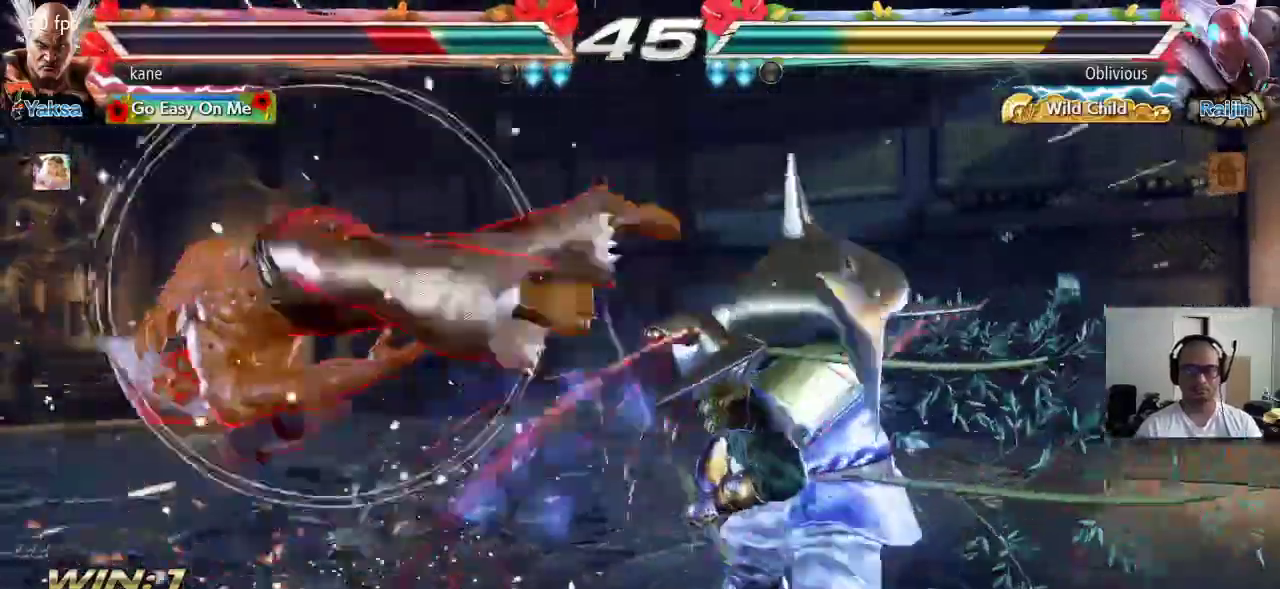
{"buttons": ["CROSS"], "left_stick": "center", "events": [[417, "CROSS", "down"]]}
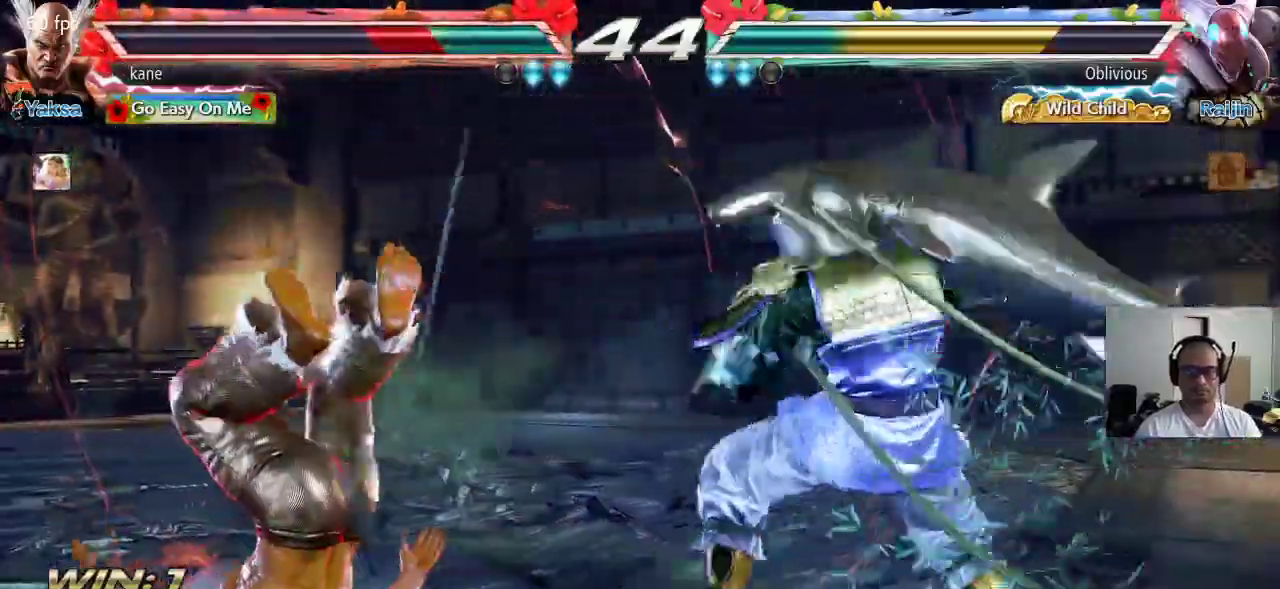
{"buttons": ["CROSS"], "left_stick": "center", "events": []}